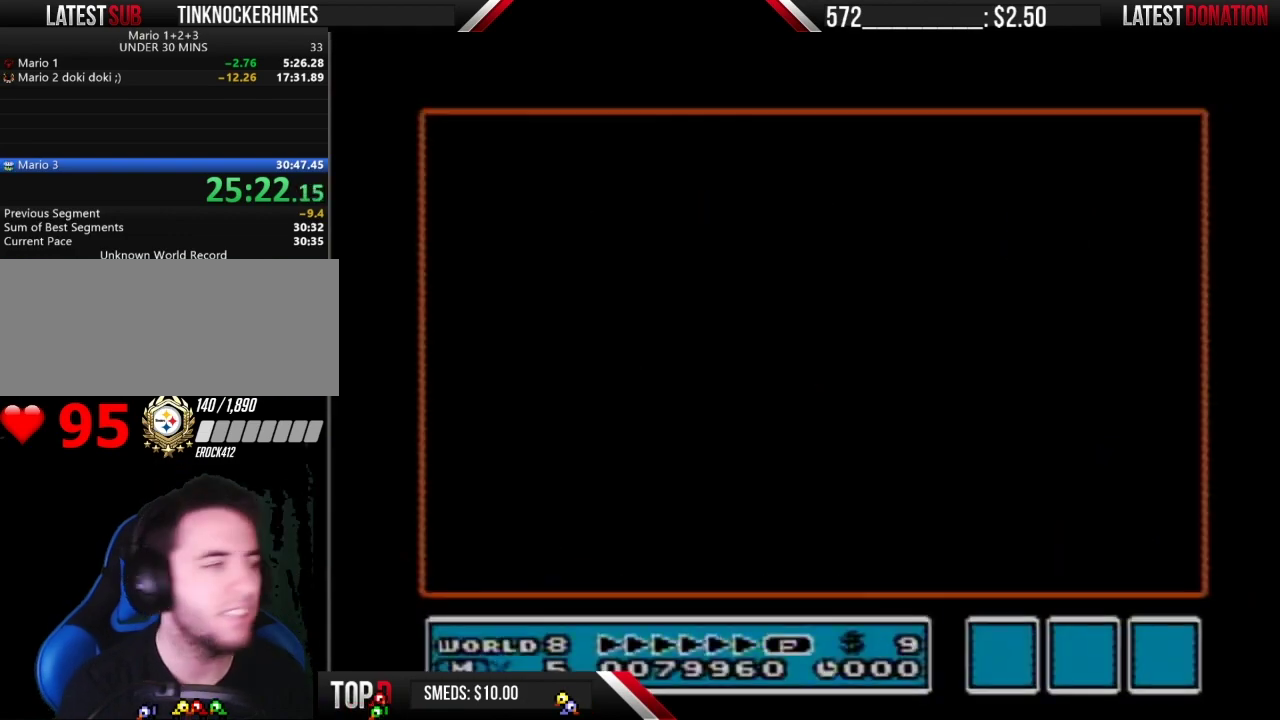
Gameplay with a controller (Nintendo layout); each line is a JSON object with the inputs held at the frame after it. "events" lists button and stick changes between this image and that frame as [ms after this image, input, new state], when the widget could be followed in between. Not read: L3 R3.
{"buttons": ["DPAD_LEFT"], "events": [[233, "DPAD_LEFT", "down"]]}
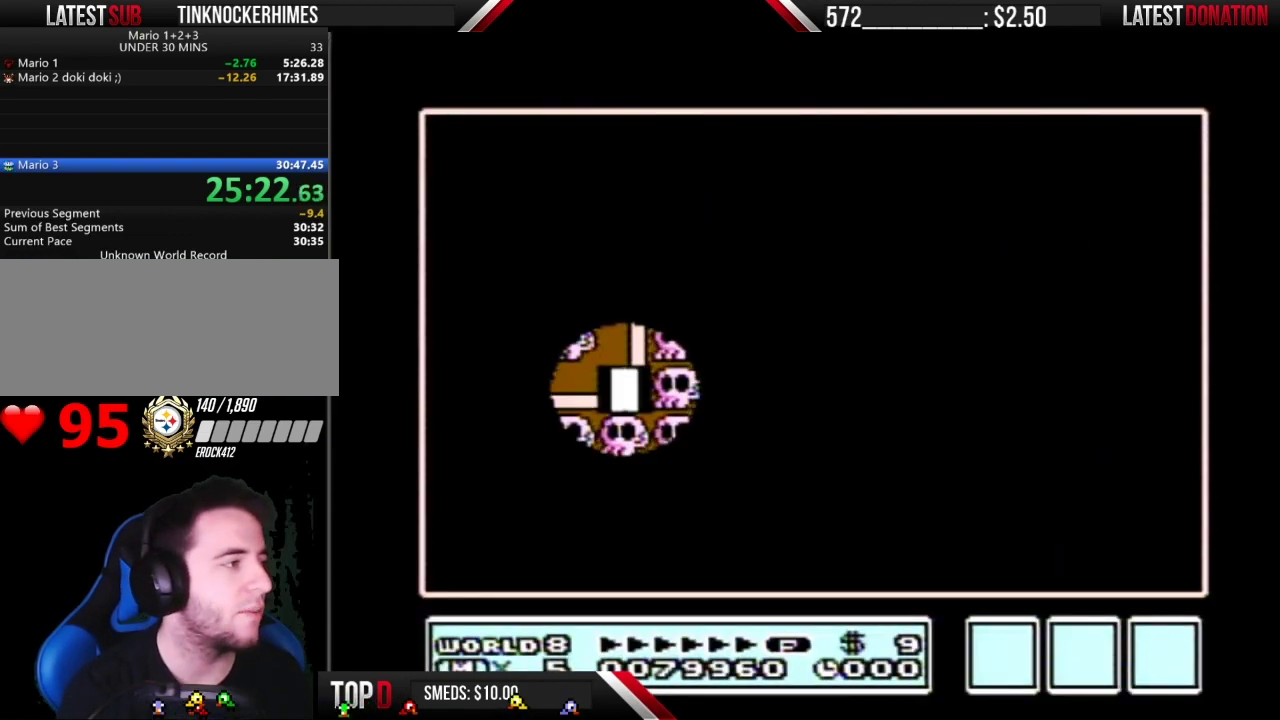
{"buttons": ["DPAD_LEFT"], "events": []}
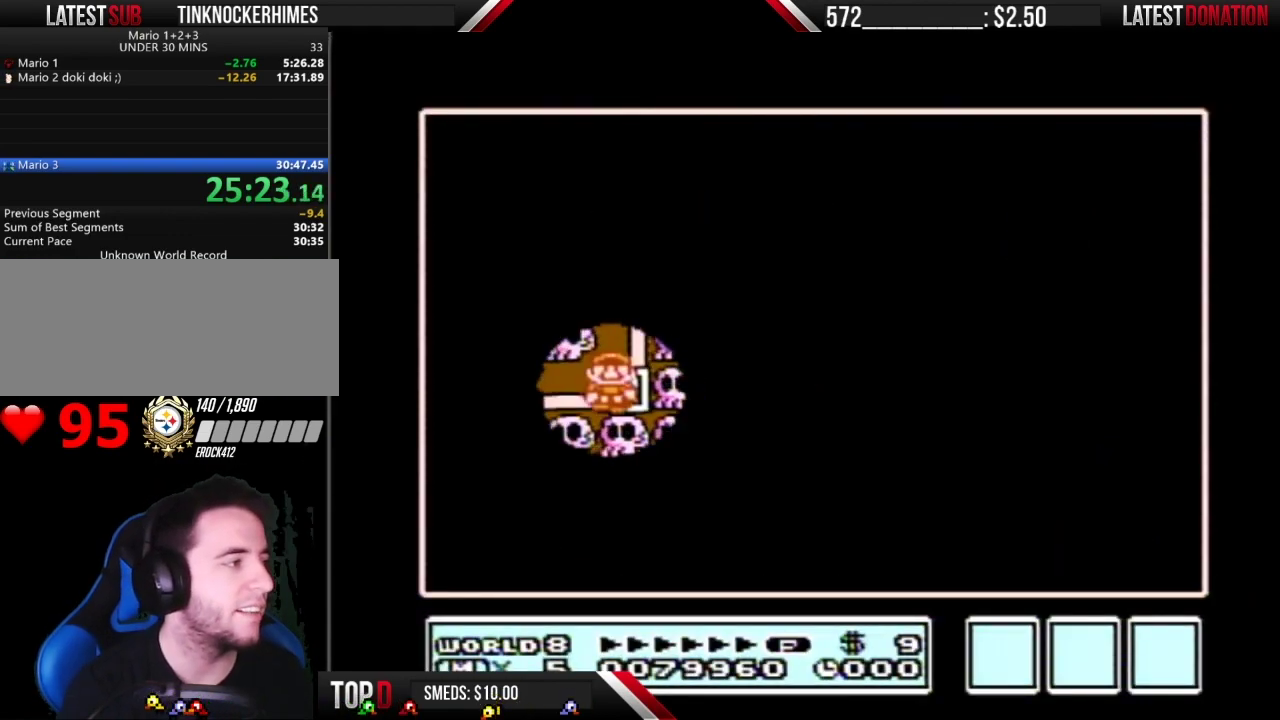
{"buttons": ["DPAD_DOWN"], "events": [[233, "DPAD_LEFT", "up"], [300, "DPAD_DOWN", "down"]]}
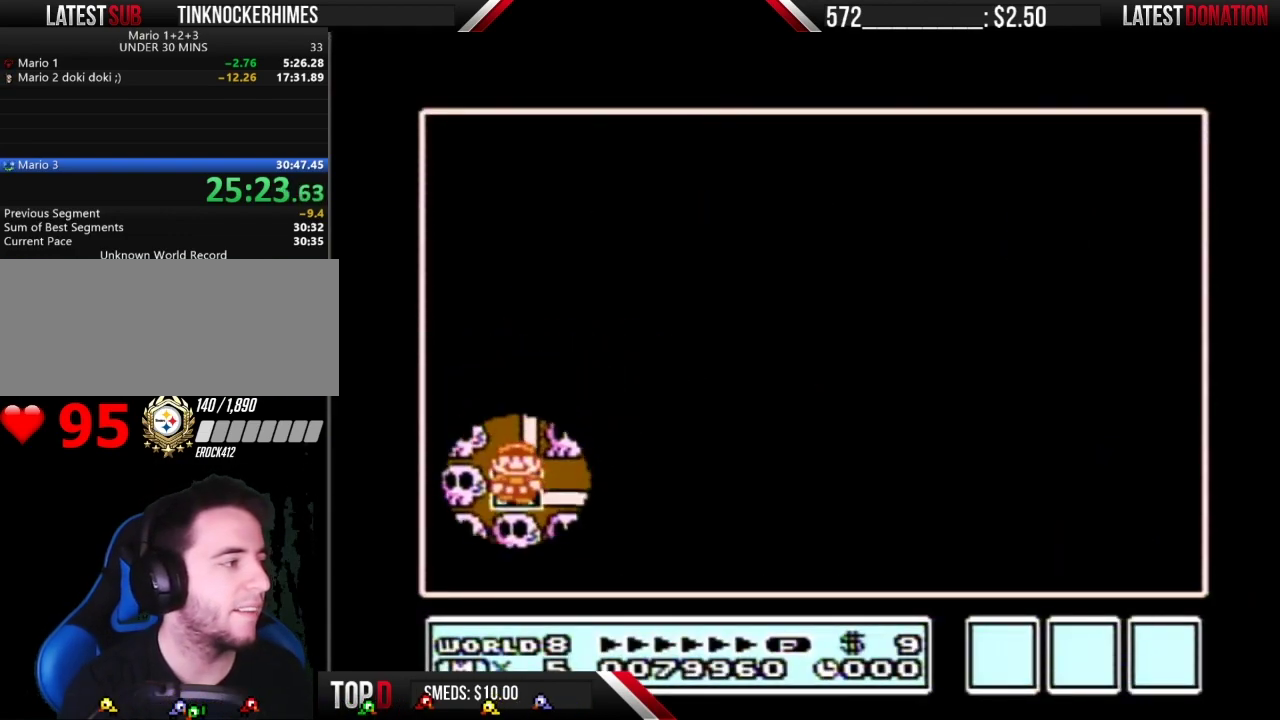
{"buttons": ["DPAD_DOWN"], "events": []}
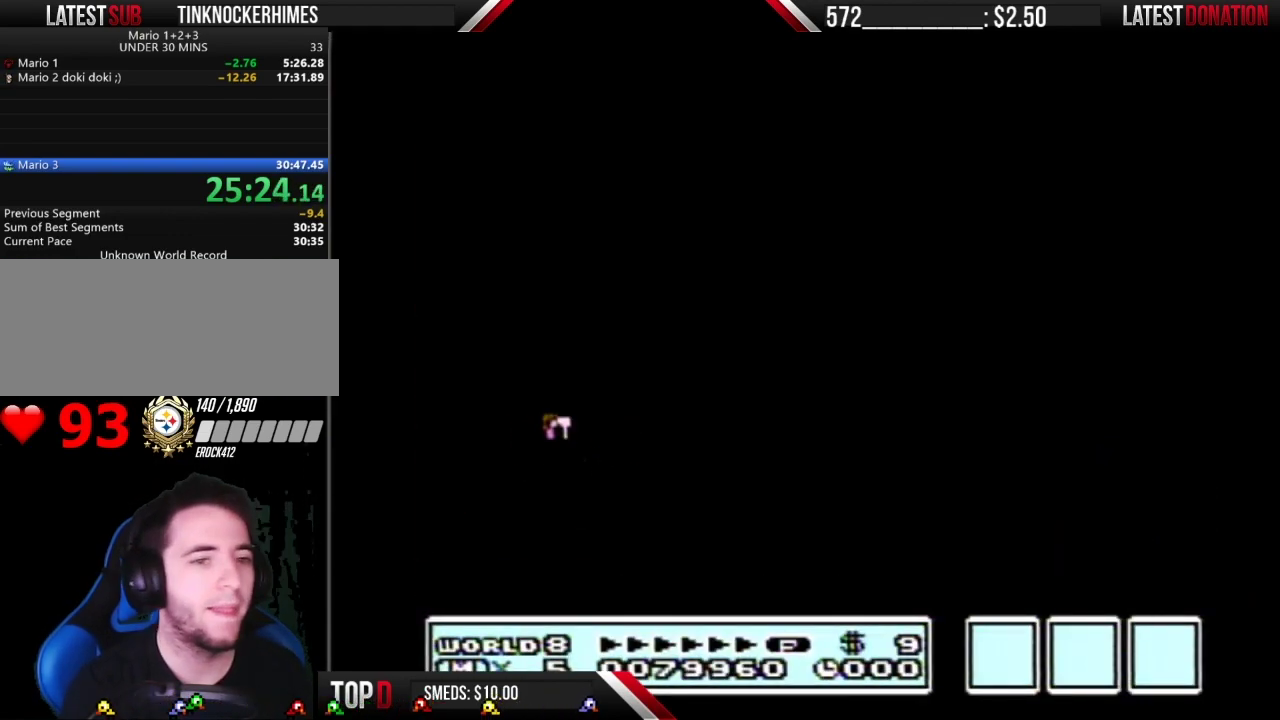
{"buttons": ["DPAD_DOWN"], "events": []}
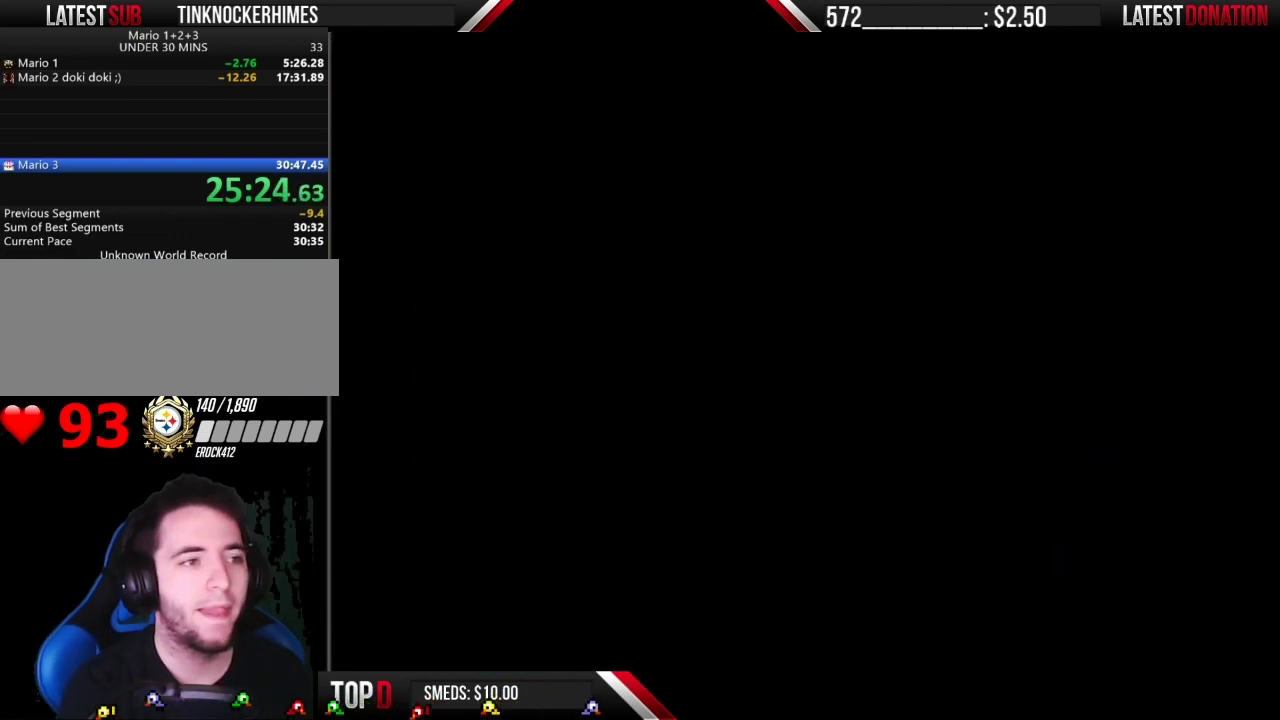
{"buttons": ["B", "DPAD_RIGHT"], "events": [[233, "DPAD_DOWN", "up"], [267, "B", "down"], [267, "DPAD_RIGHT", "down"]]}
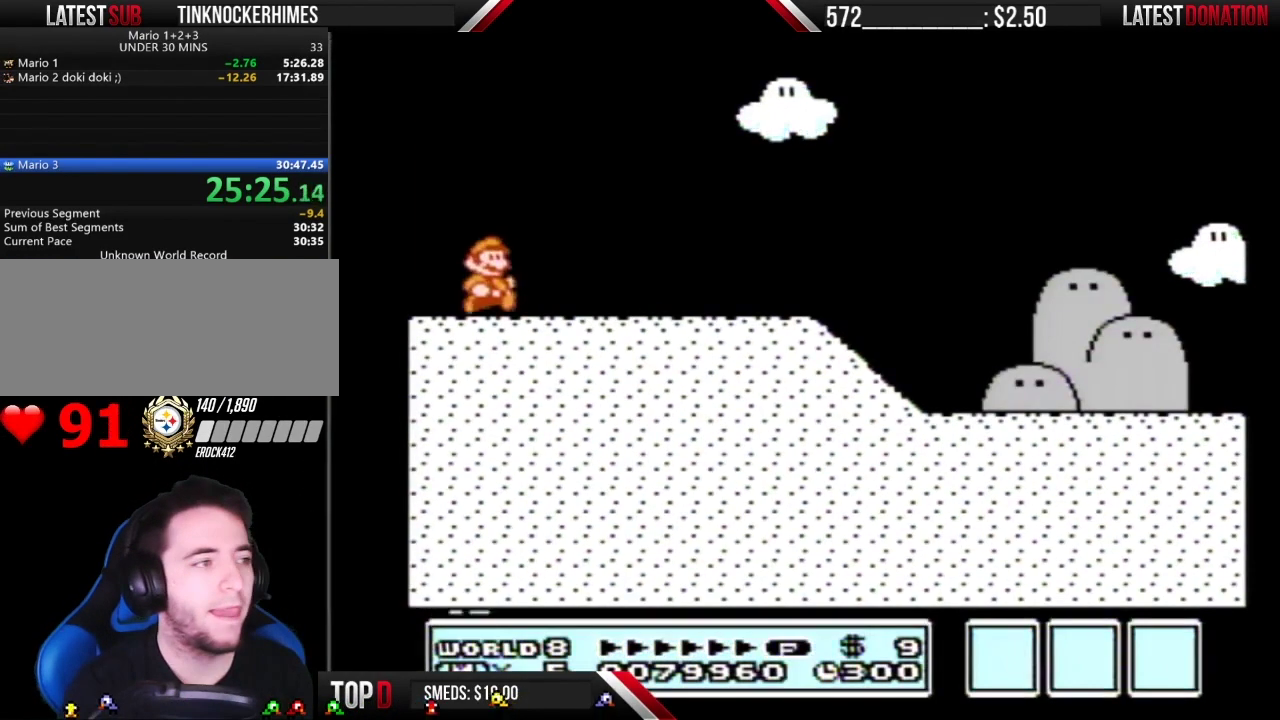
{"buttons": ["B", "DPAD_RIGHT"], "events": []}
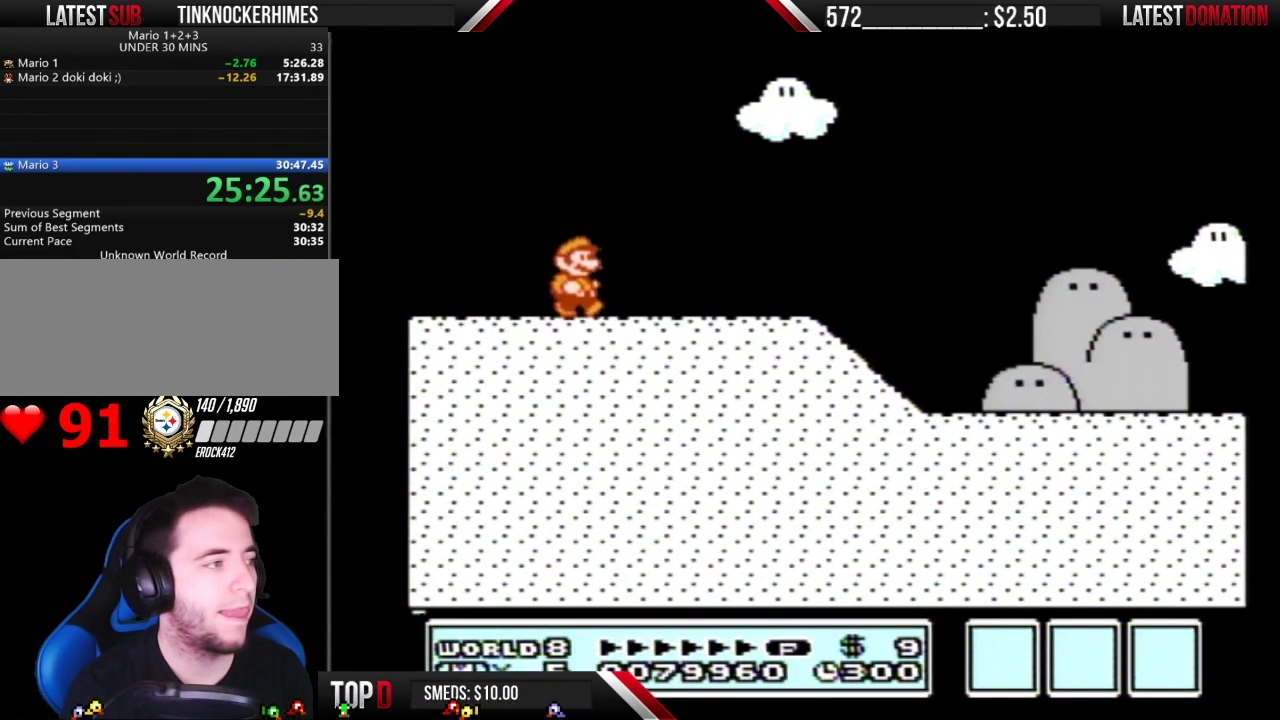
{"buttons": ["B", "DPAD_RIGHT"], "events": []}
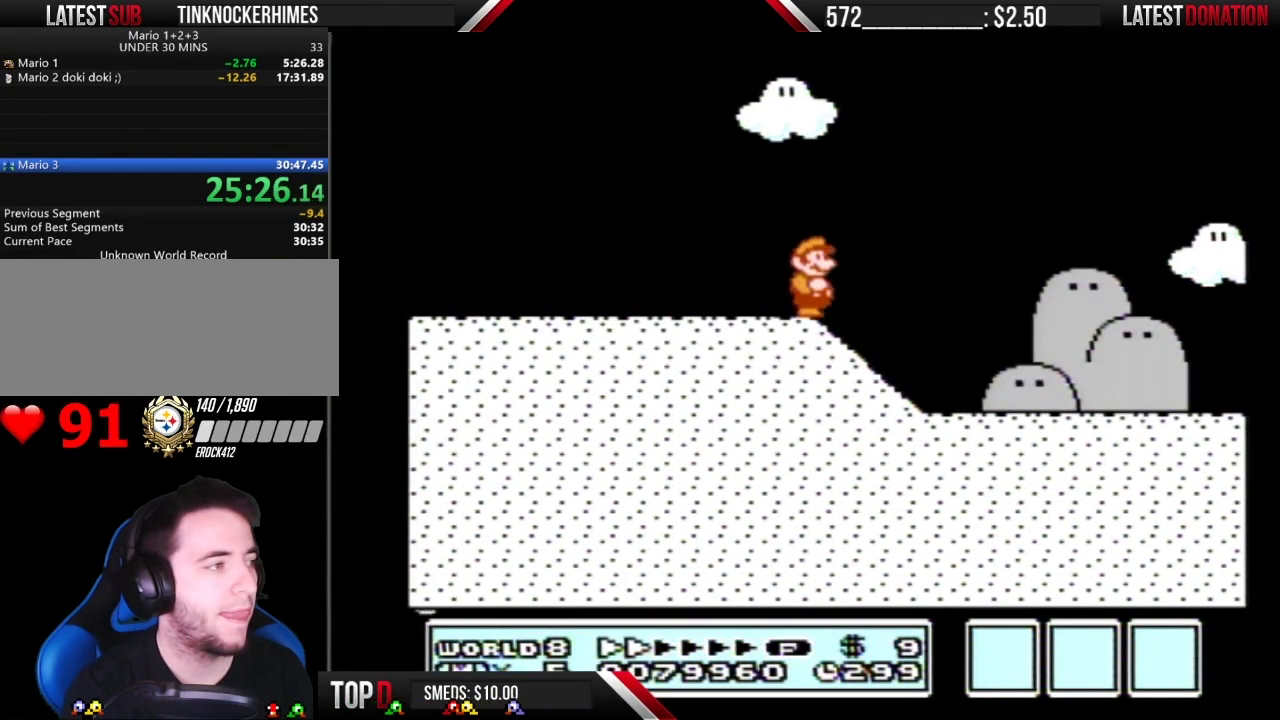
{"buttons": ["B", "DPAD_RIGHT"], "events": []}
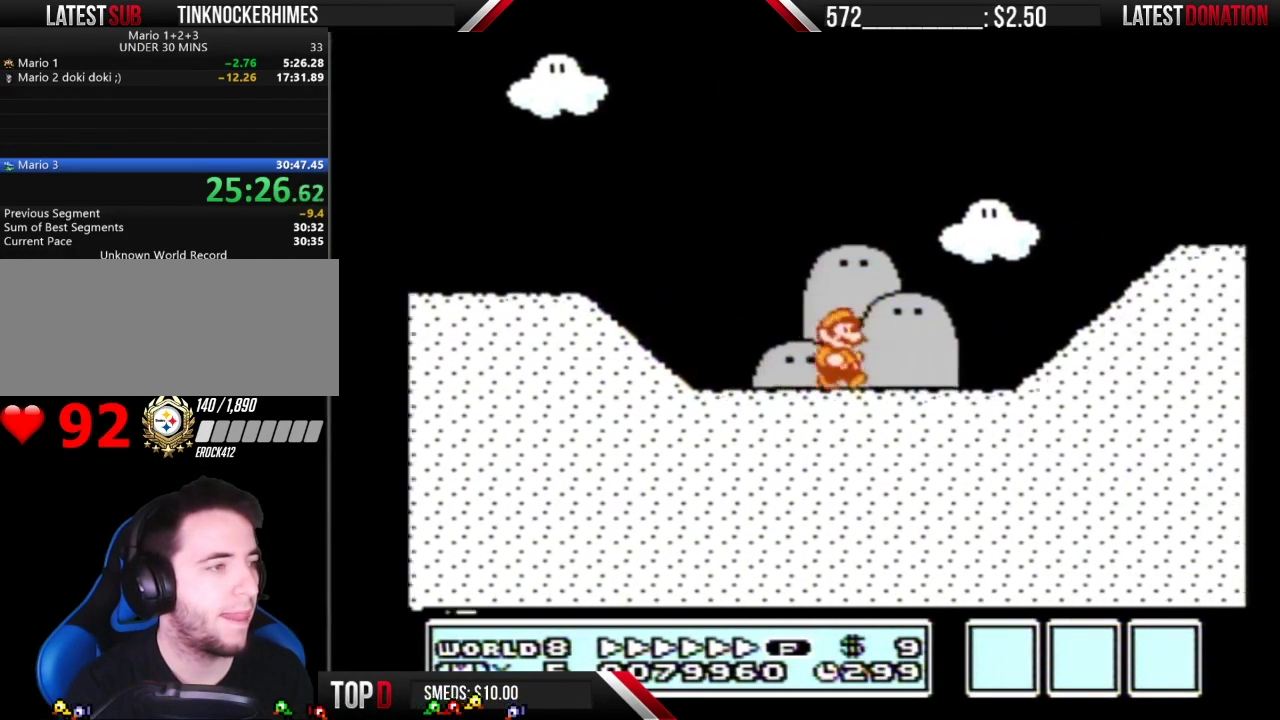
{"buttons": ["B", "DPAD_RIGHT"], "events": [[300, "A", "down"], [400, "A", "up"]]}
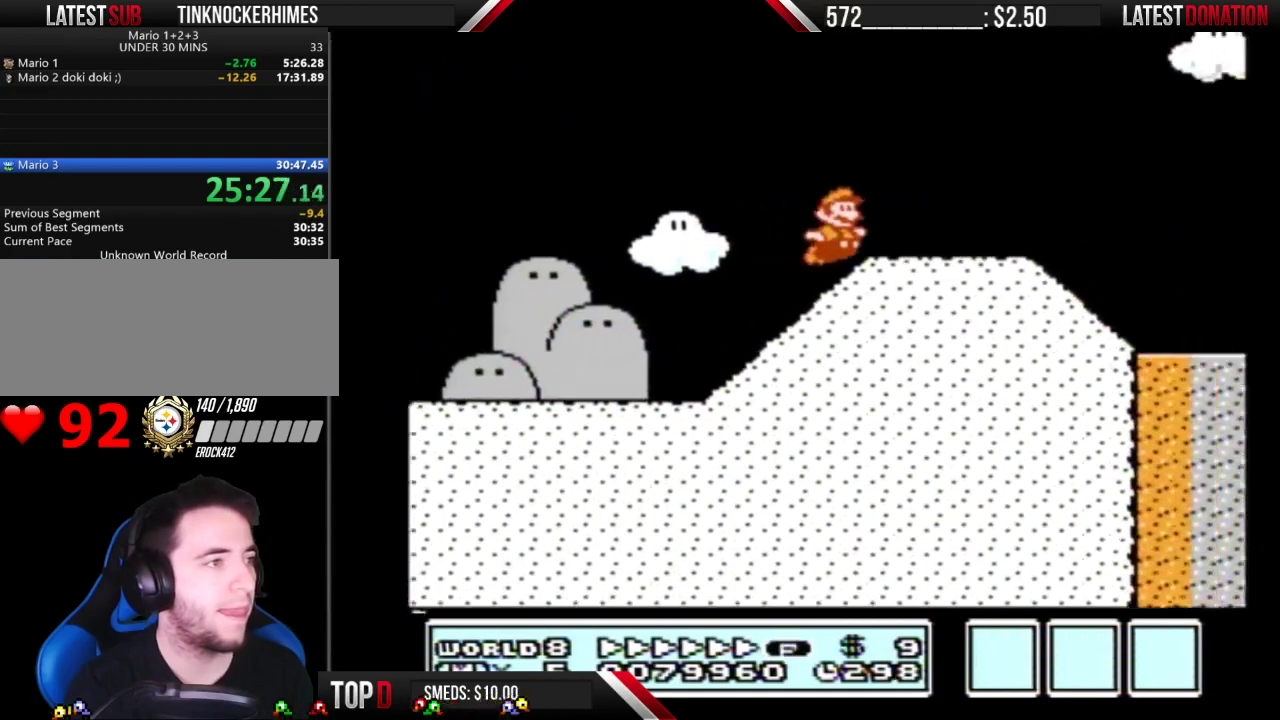
{"buttons": ["B", "DPAD_RIGHT"], "events": [[433, "A", "down"], [500, "A", "up"]]}
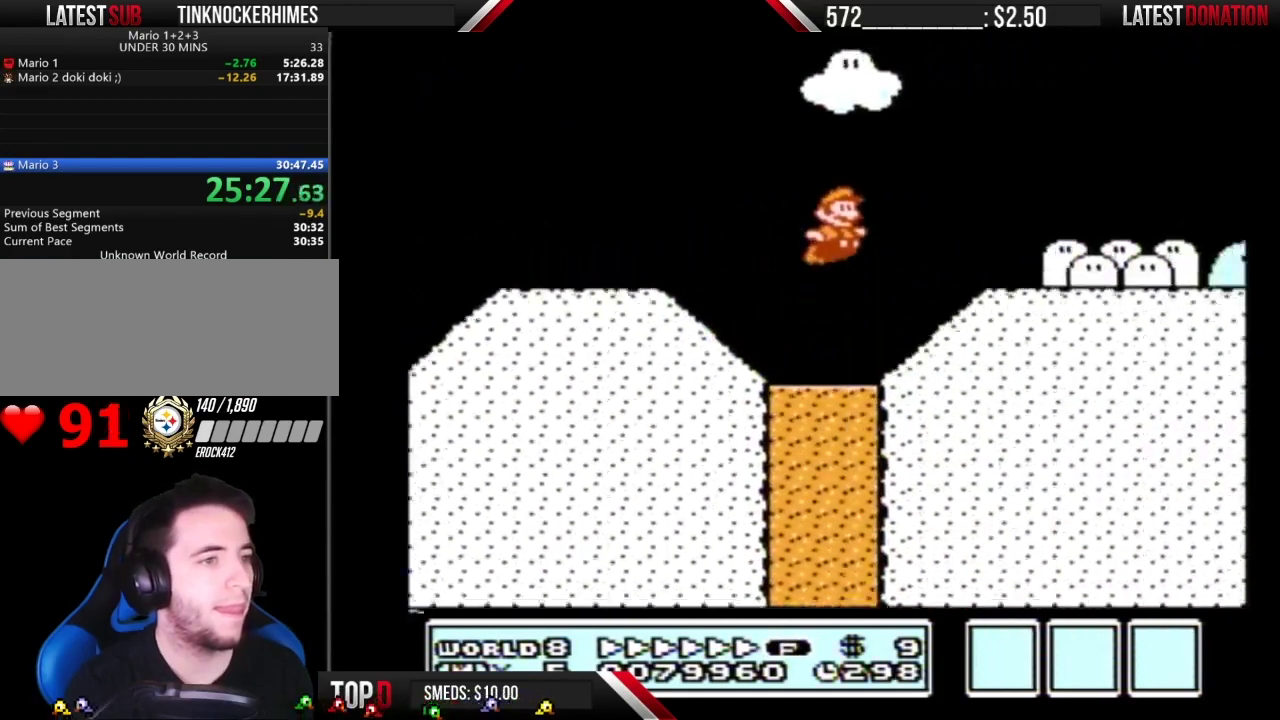
{"buttons": ["B", "DPAD_RIGHT"], "events": []}
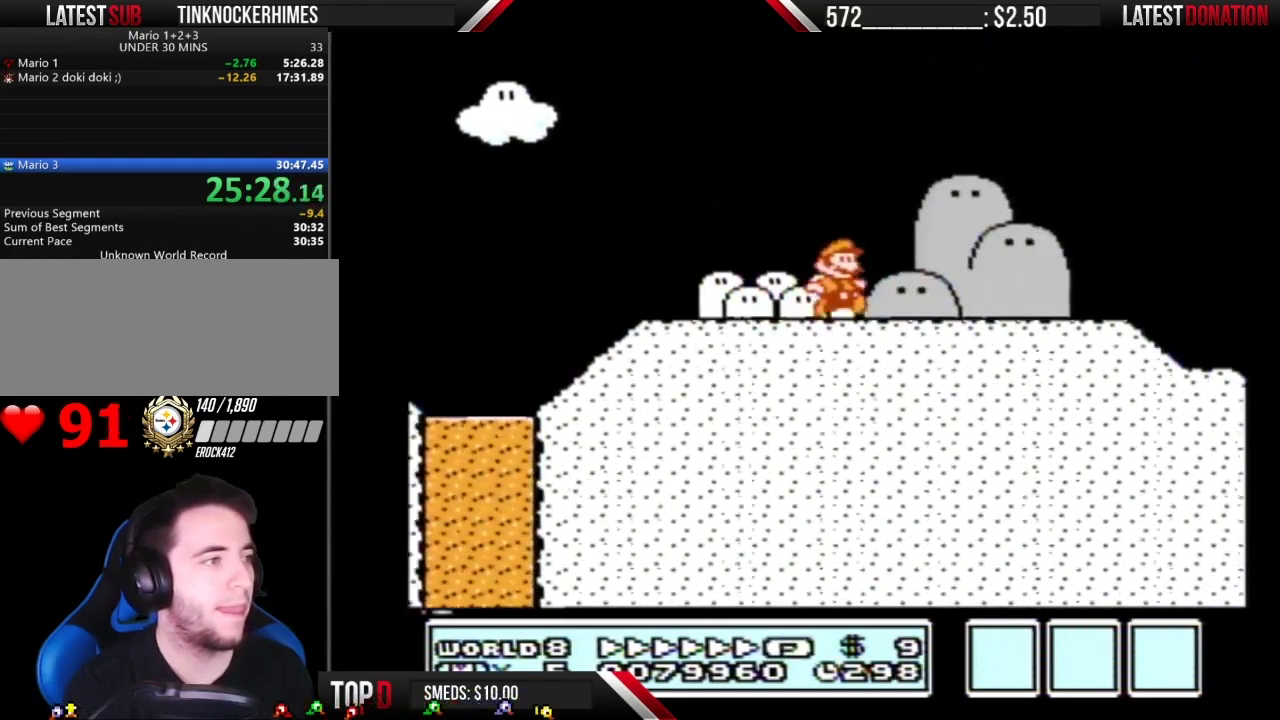
{"buttons": ["B", "DPAD_RIGHT"], "events": []}
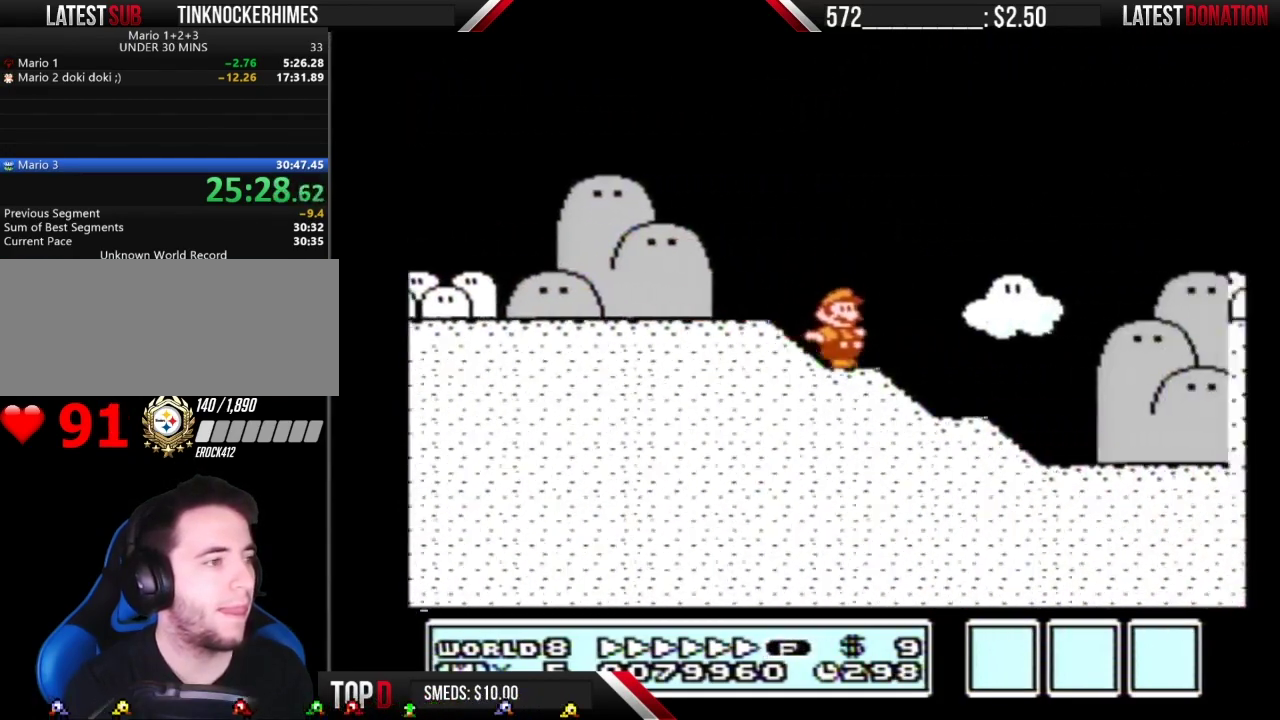
{"buttons": ["B", "DPAD_RIGHT"], "events": []}
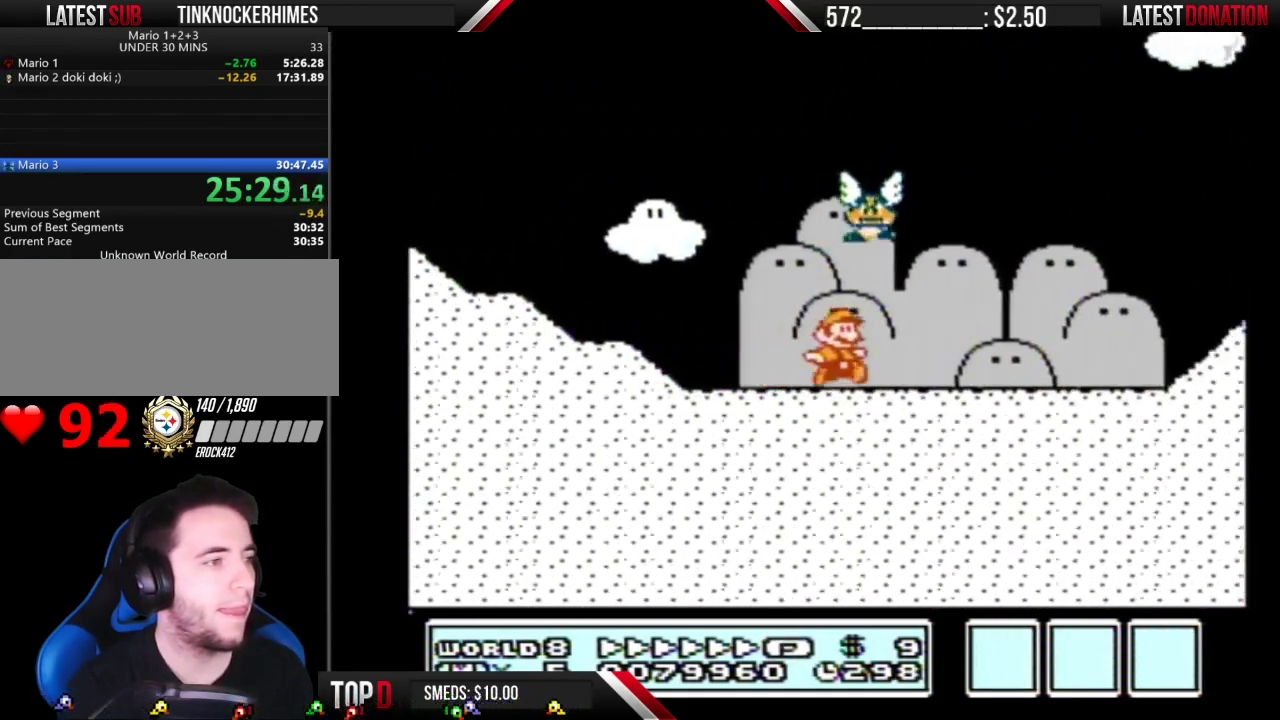
{"buttons": ["A", "B", "DPAD_RIGHT"], "events": [[367, "A", "down"]]}
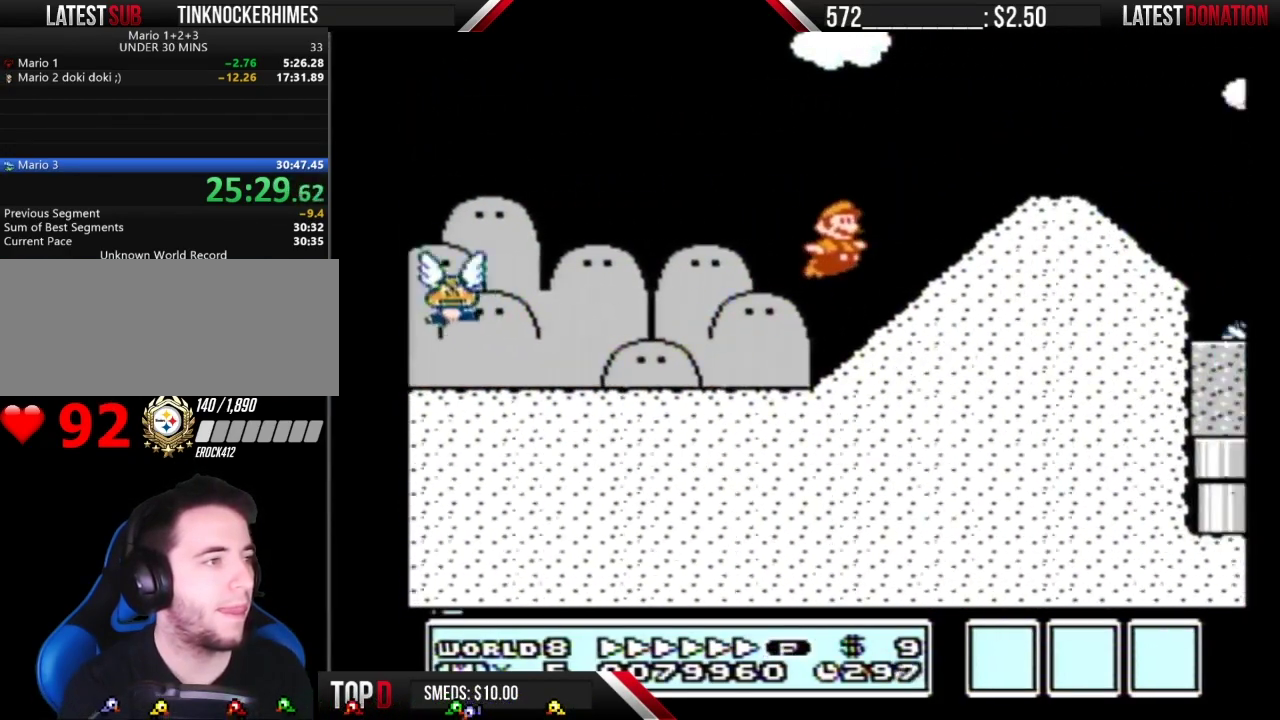
{"buttons": ["B", "DPAD_RIGHT"], "events": [[467, "A", "up"]]}
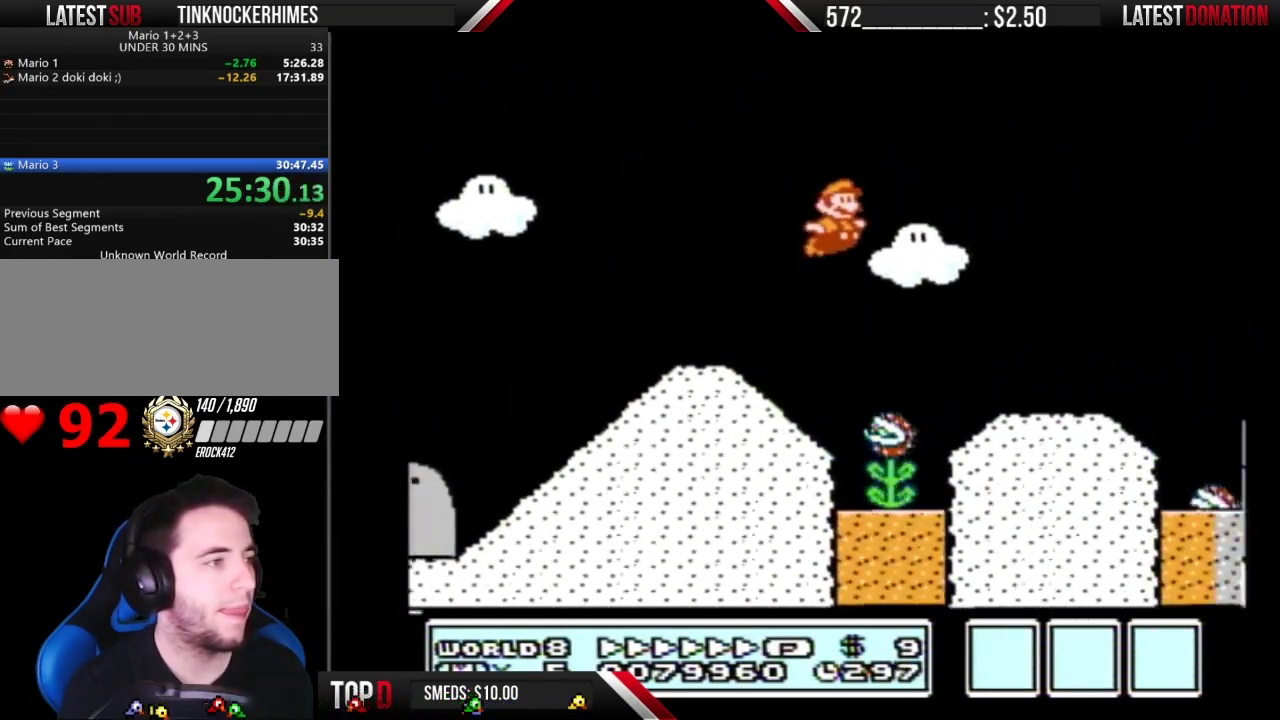
{"buttons": ["A", "B", "DPAD_RIGHT"], "events": [[433, "A", "down"]]}
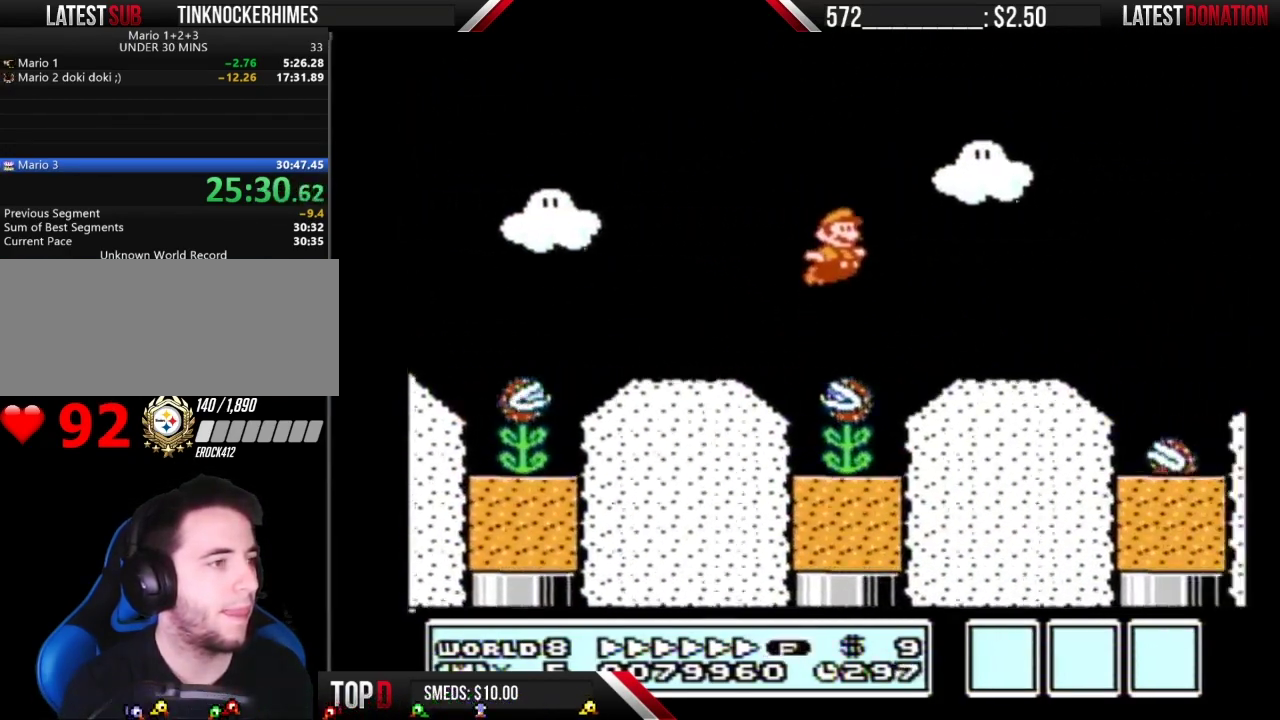
{"buttons": ["B", "DPAD_RIGHT"], "events": [[300, "A", "up"]]}
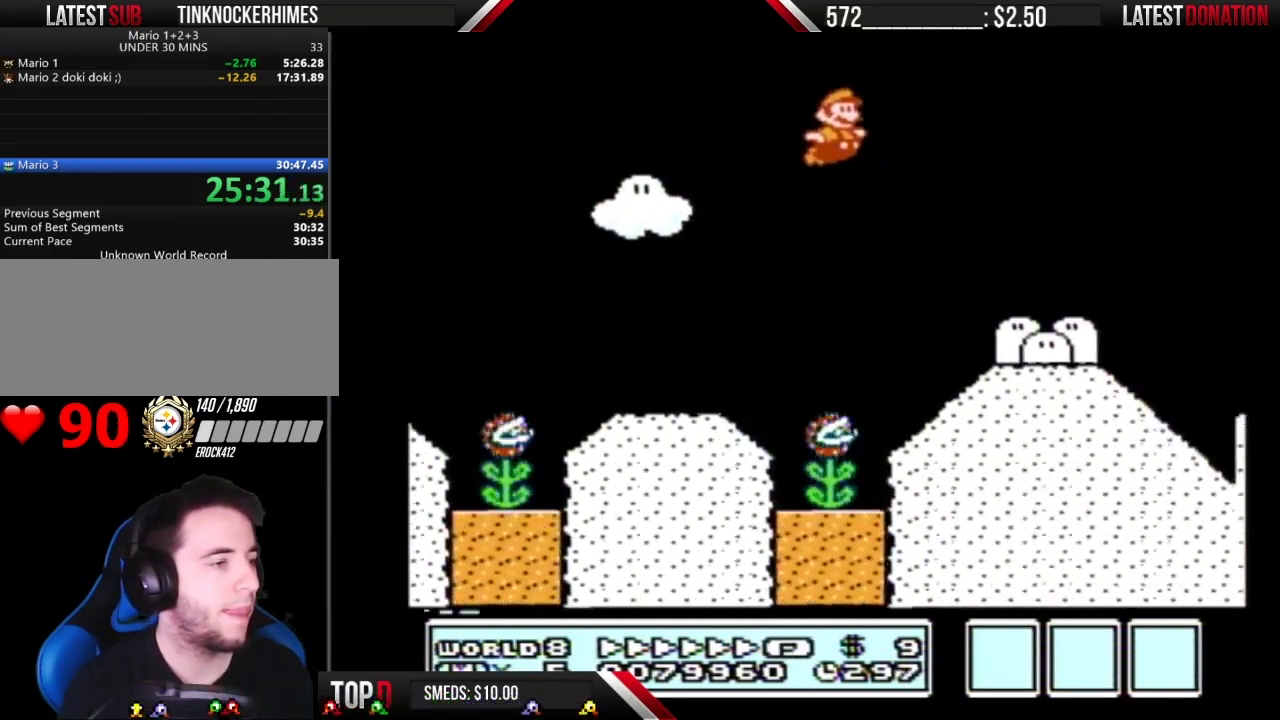
{"buttons": ["B", "DPAD_RIGHT"], "events": []}
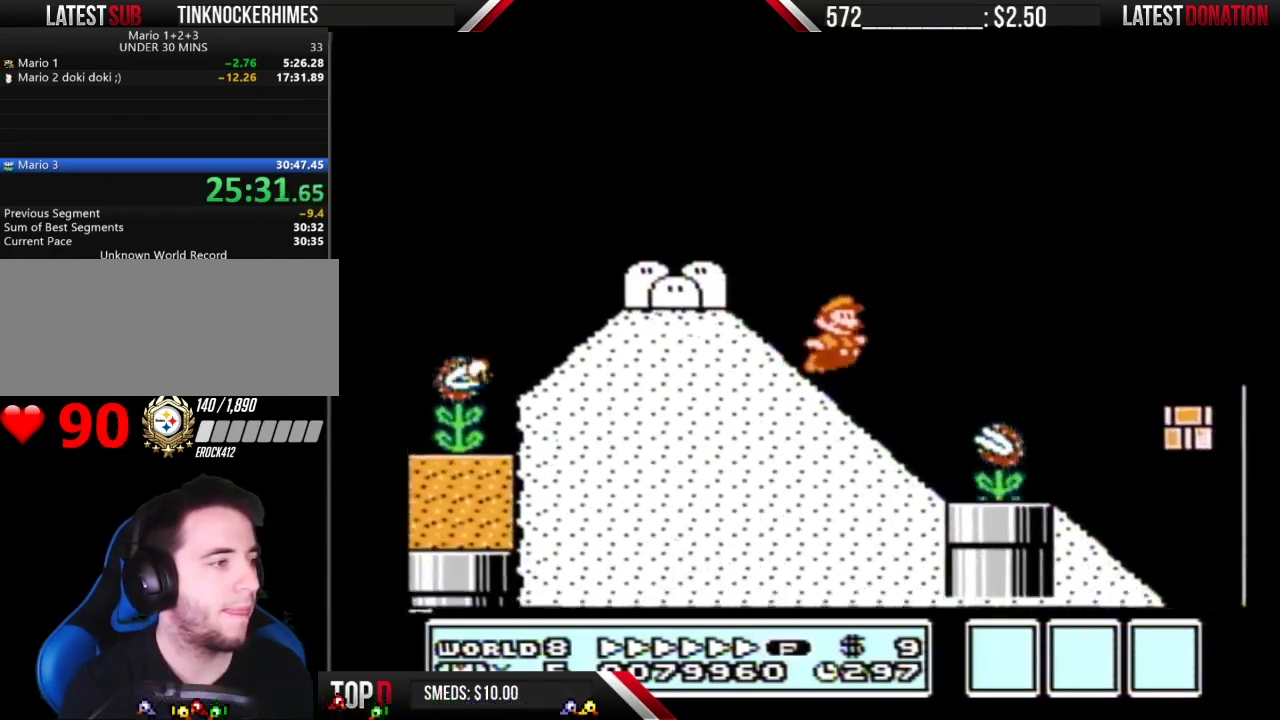
{"buttons": ["B", "DPAD_RIGHT"], "events": [[17, "A", "down"], [333, "A", "up"]]}
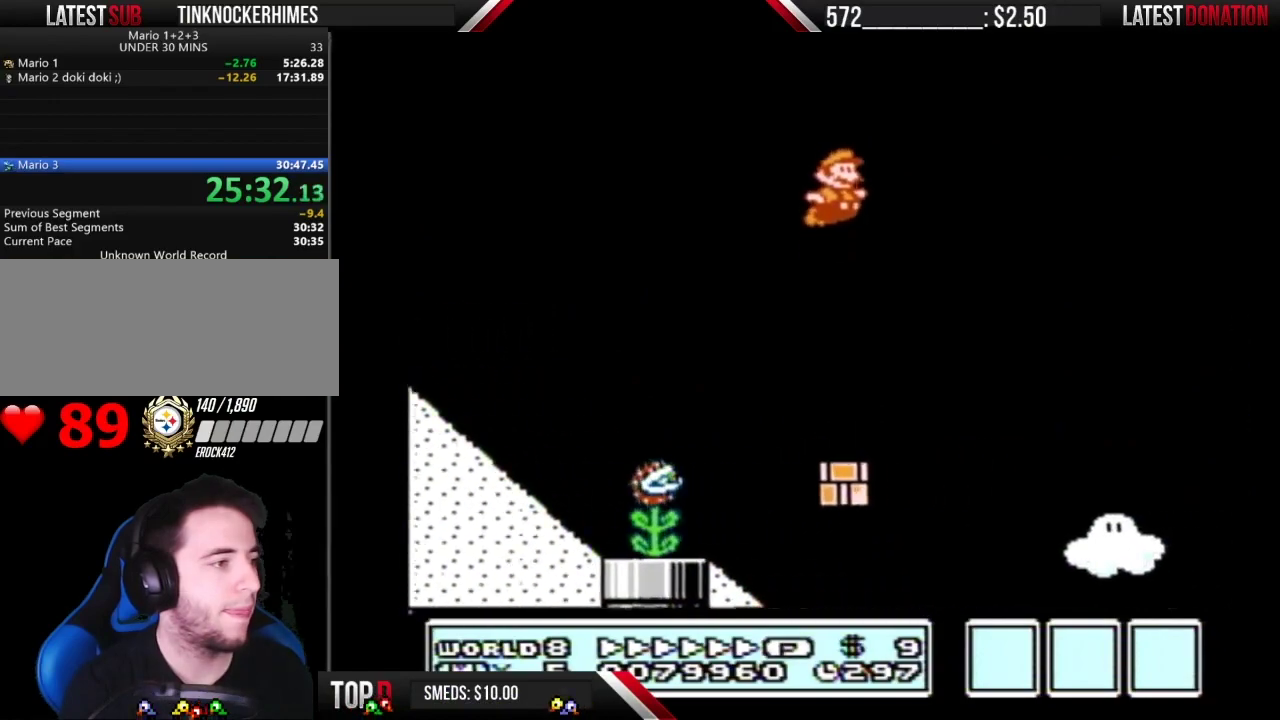
{"buttons": ["B", "DPAD_RIGHT"], "events": []}
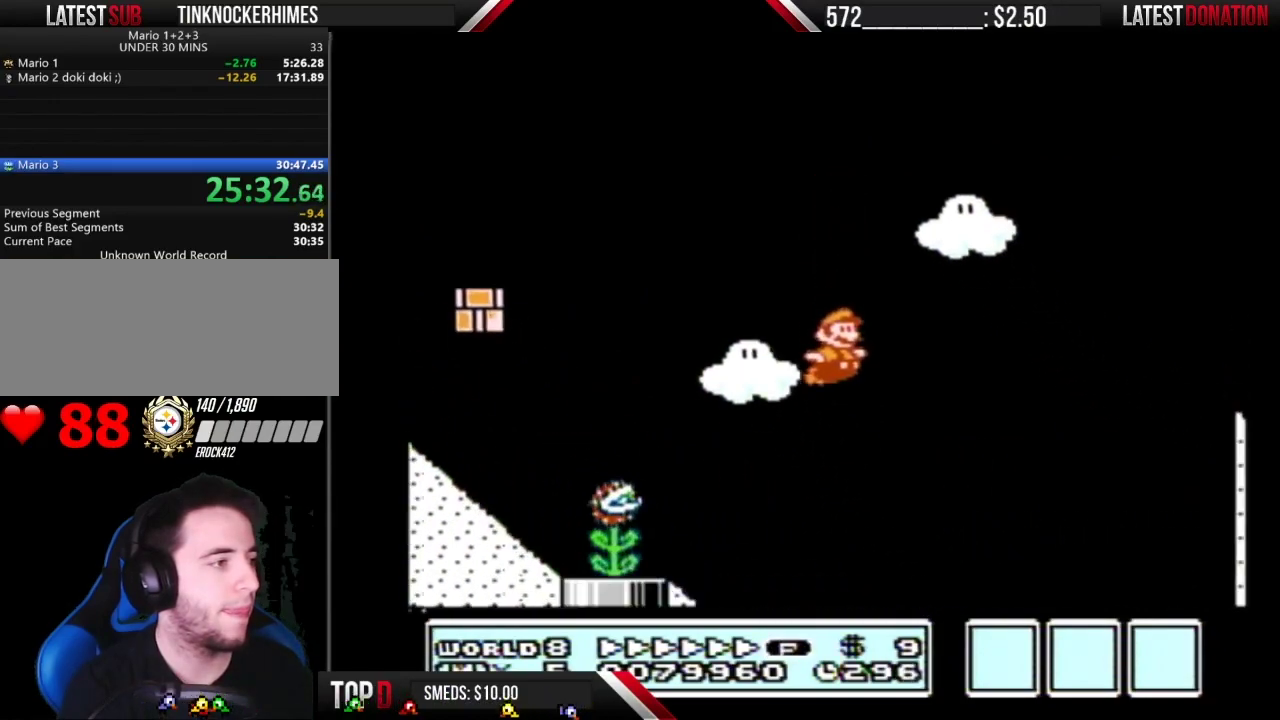
{"buttons": ["B", "DPAD_RIGHT"], "events": []}
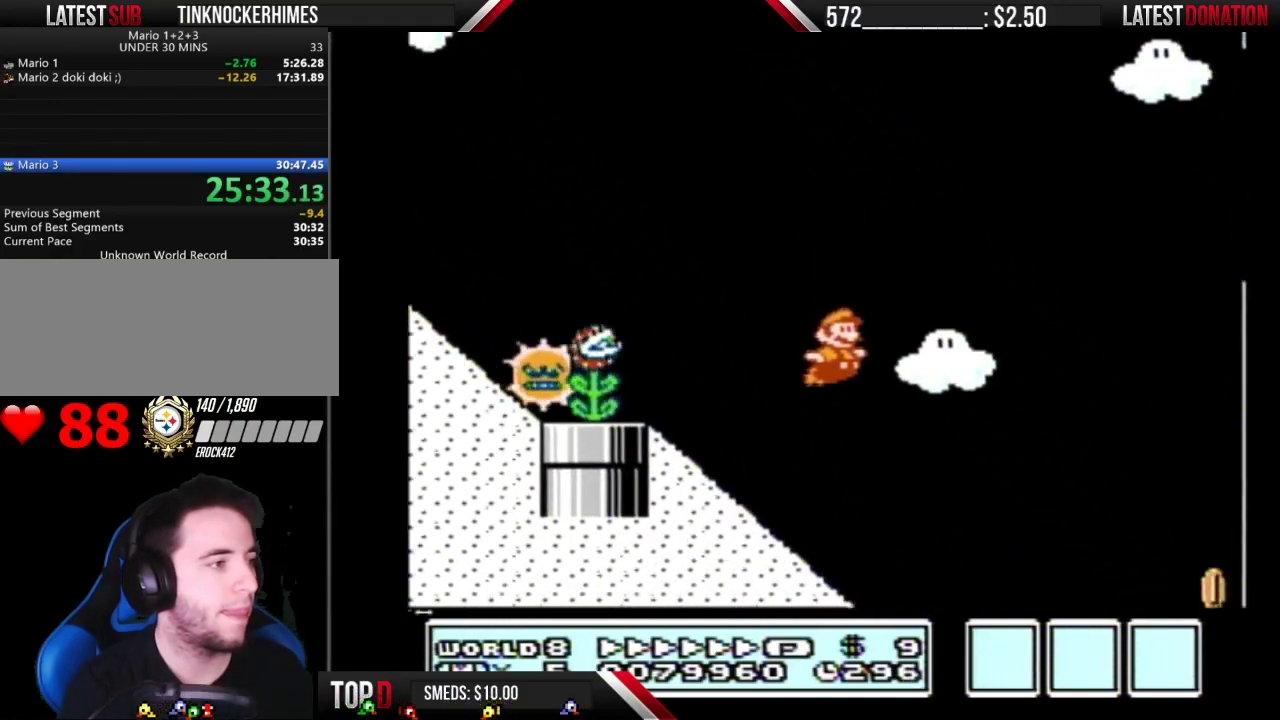
{"buttons": ["B", "DPAD_RIGHT"], "events": []}
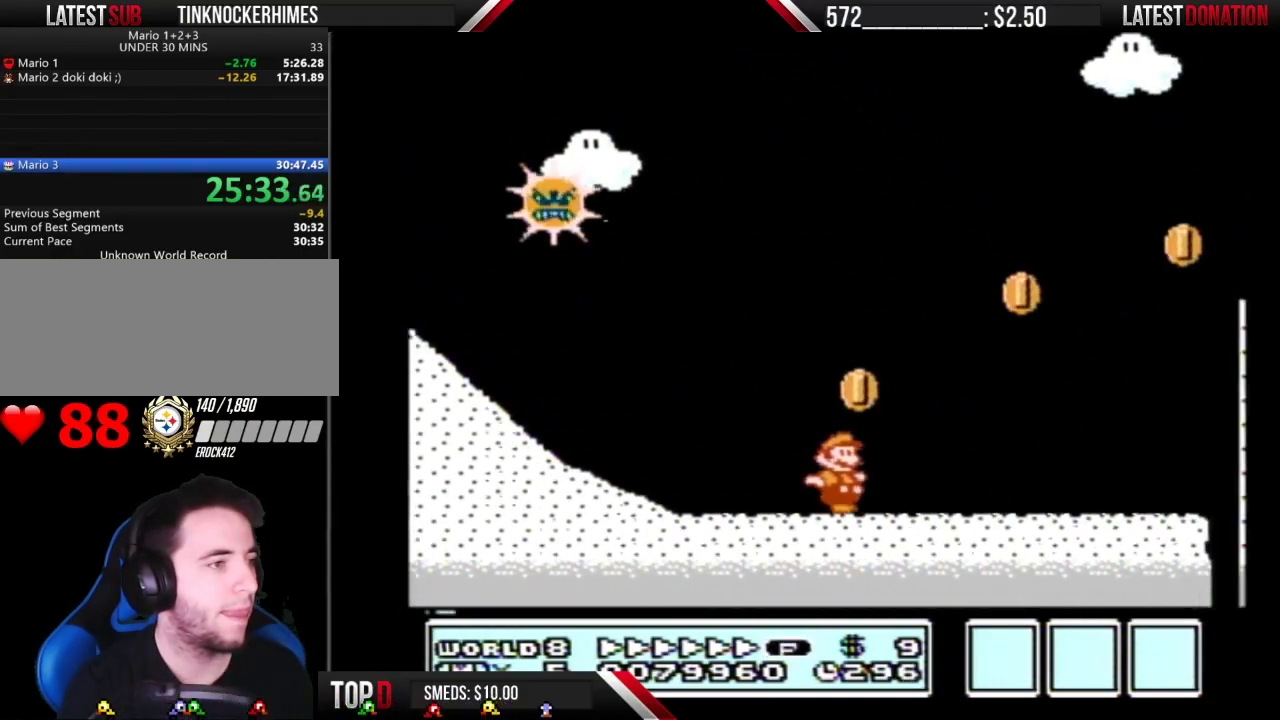
{"buttons": ["B", "DPAD_RIGHT"], "events": [[200, "A", "down"], [483, "A", "up"]]}
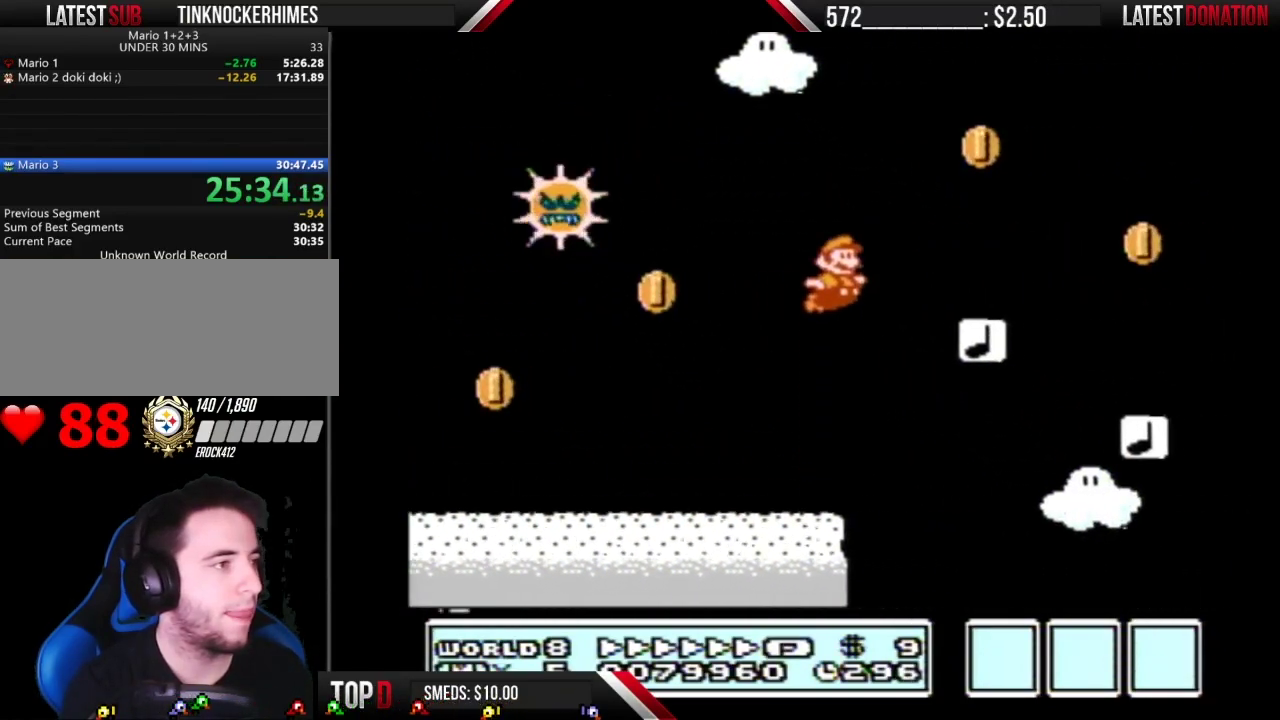
{"buttons": ["A", "B", "DPAD_RIGHT"], "events": [[333, "A", "down"]]}
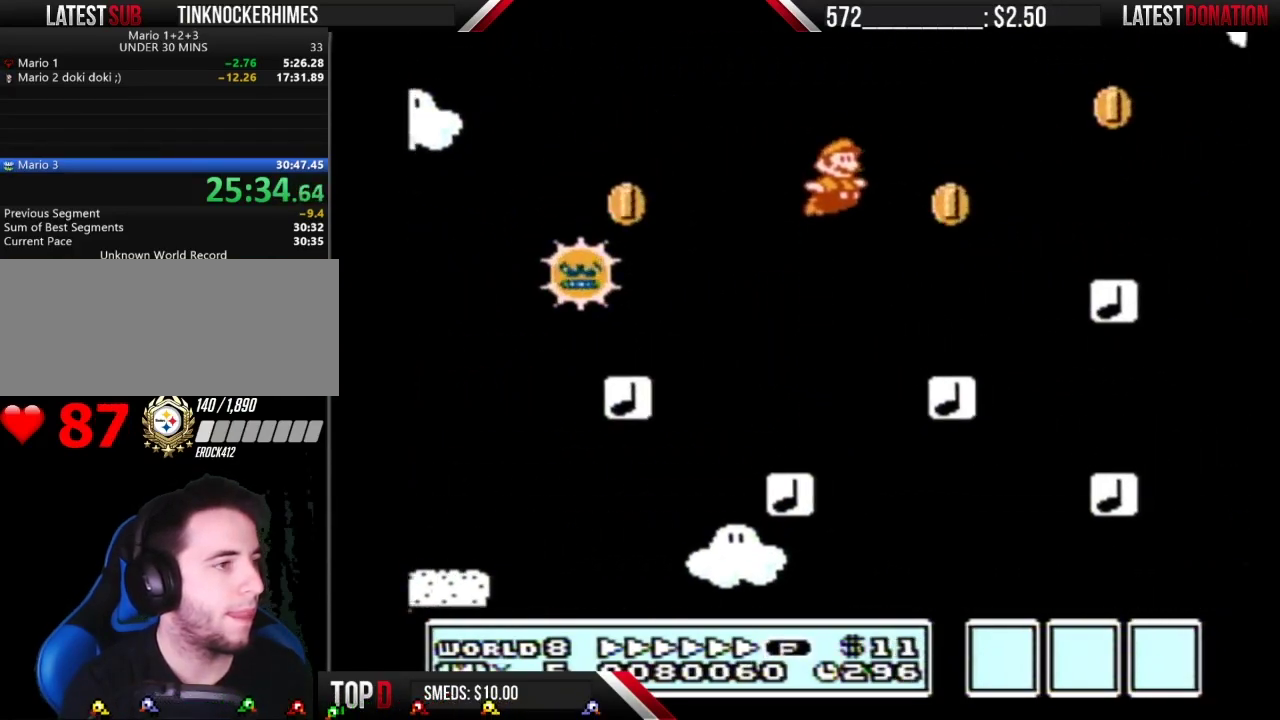
{"buttons": ["B", "DPAD_LEFT"], "events": [[267, "A", "up"], [367, "DPAD_RIGHT", "up"], [400, "DPAD_LEFT", "down"]]}
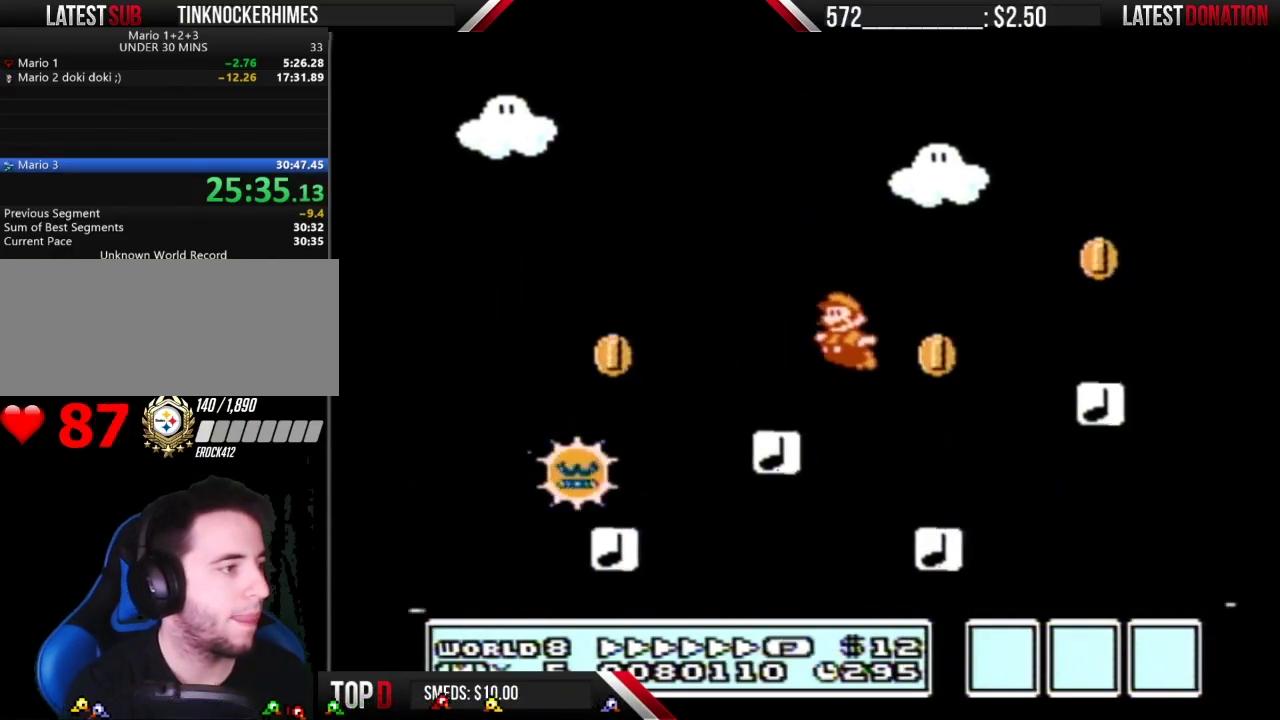
{"buttons": ["A", "B", "DPAD_RIGHT"], "events": [[83, "DPAD_LEFT", "up"], [83, "DPAD_RIGHT", "down"], [433, "A", "down"]]}
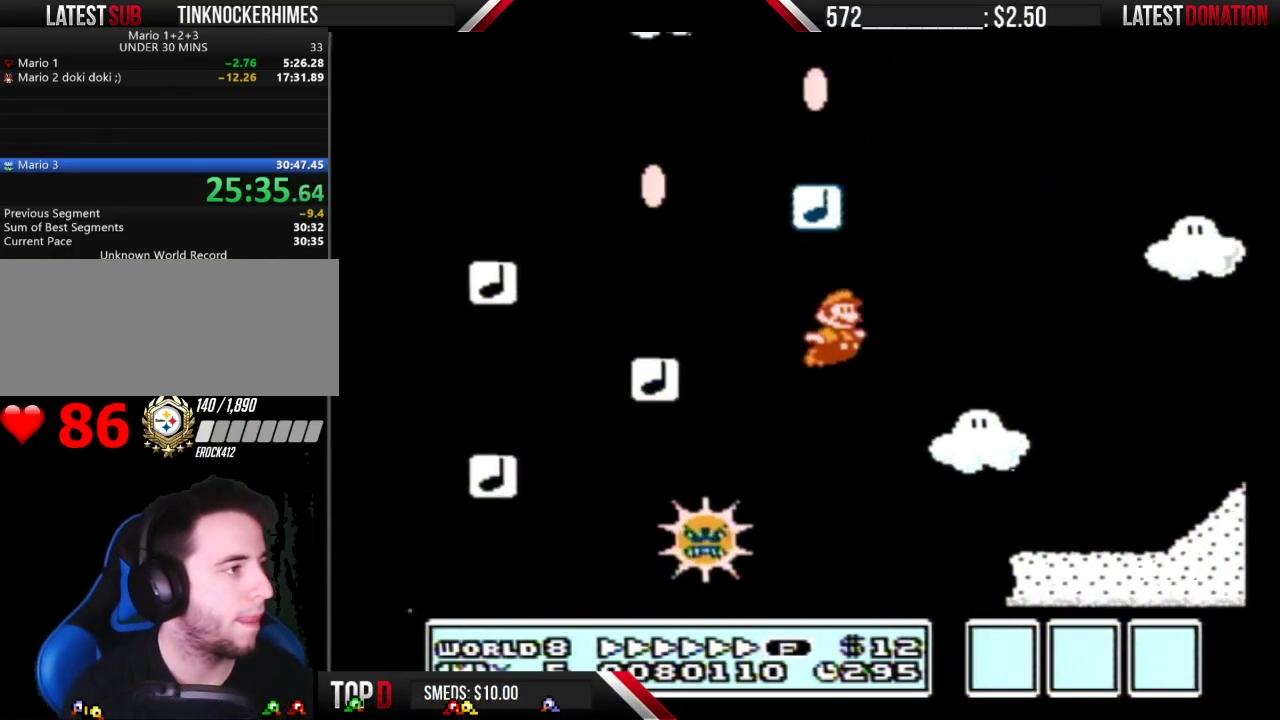
{"buttons": ["A", "B"], "events": [[50, "A", "up"], [50, "B", "up"], [117, "B", "down"], [167, "B", "up"], [233, "B", "down"], [450, "A", "down"], [483, "DPAD_RIGHT", "up"]]}
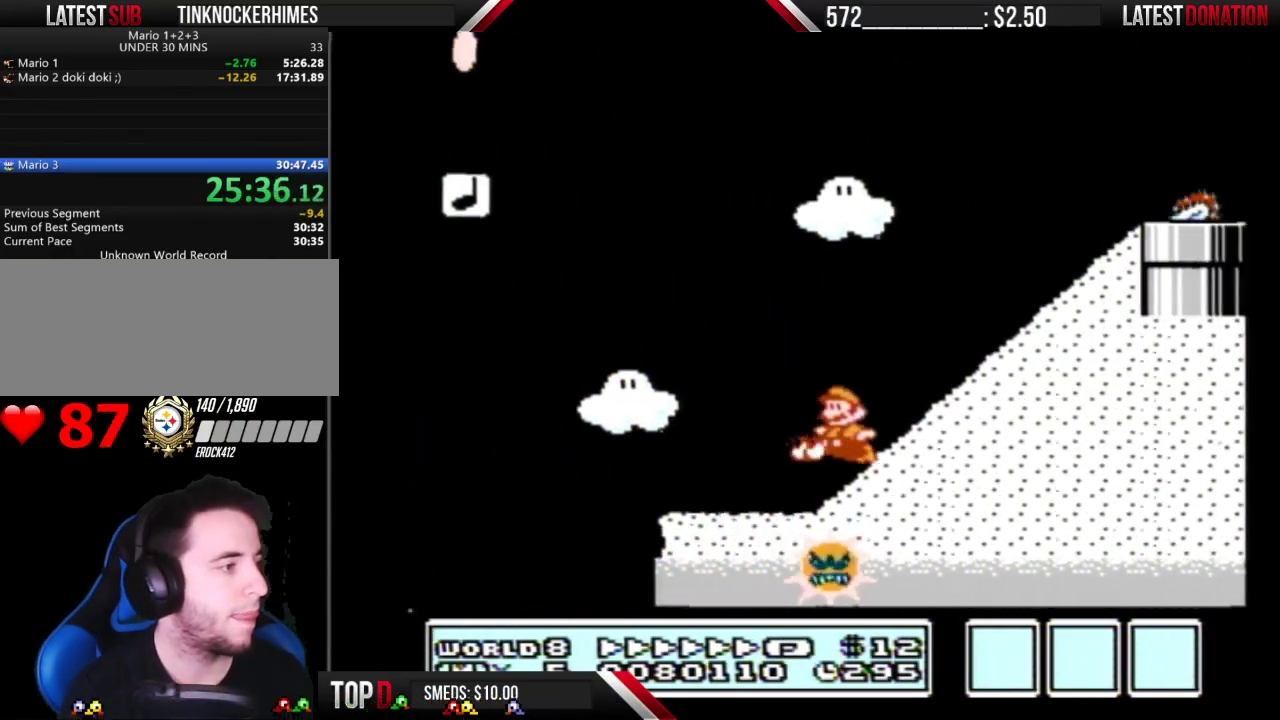
{"buttons": ["A", "B", "DPAD_RIGHT"], "events": [[17, "DPAD_LEFT", "down"], [200, "DPAD_LEFT", "up"], [433, "DPAD_RIGHT", "down"]]}
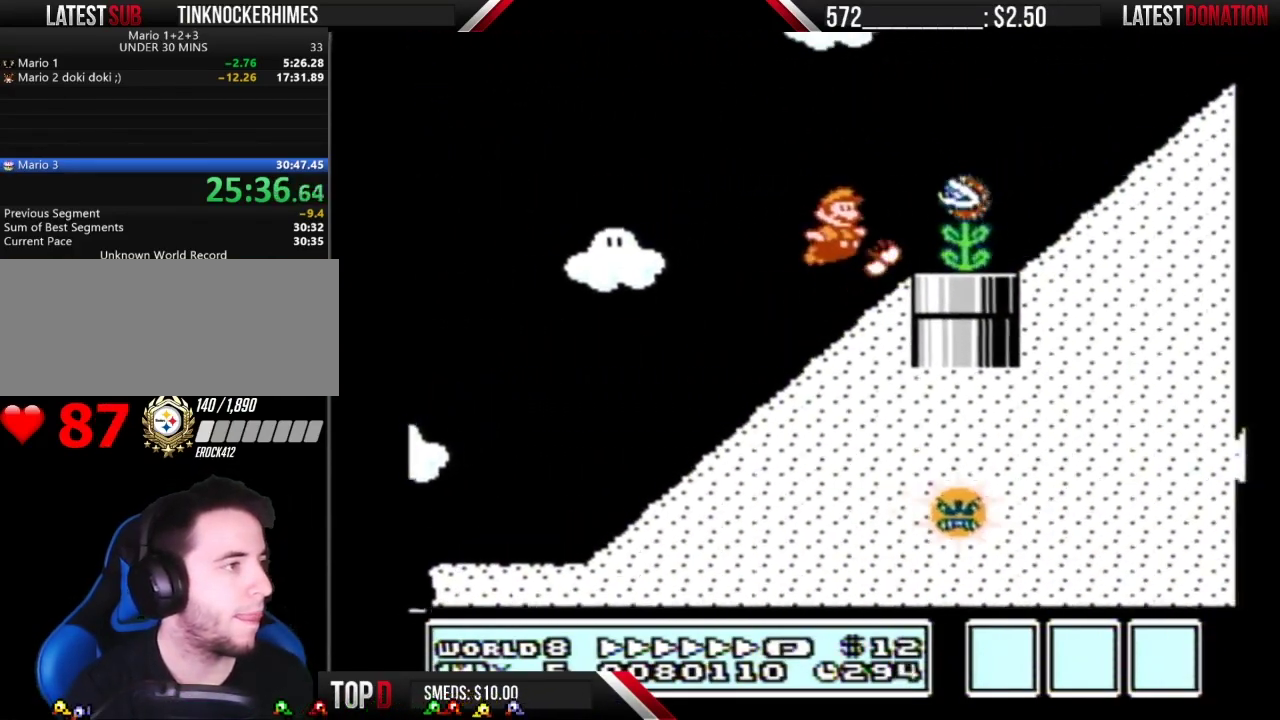
{"buttons": ["A", "B"], "events": [[67, "A", "up"], [200, "DPAD_RIGHT", "up"], [300, "A", "down"]]}